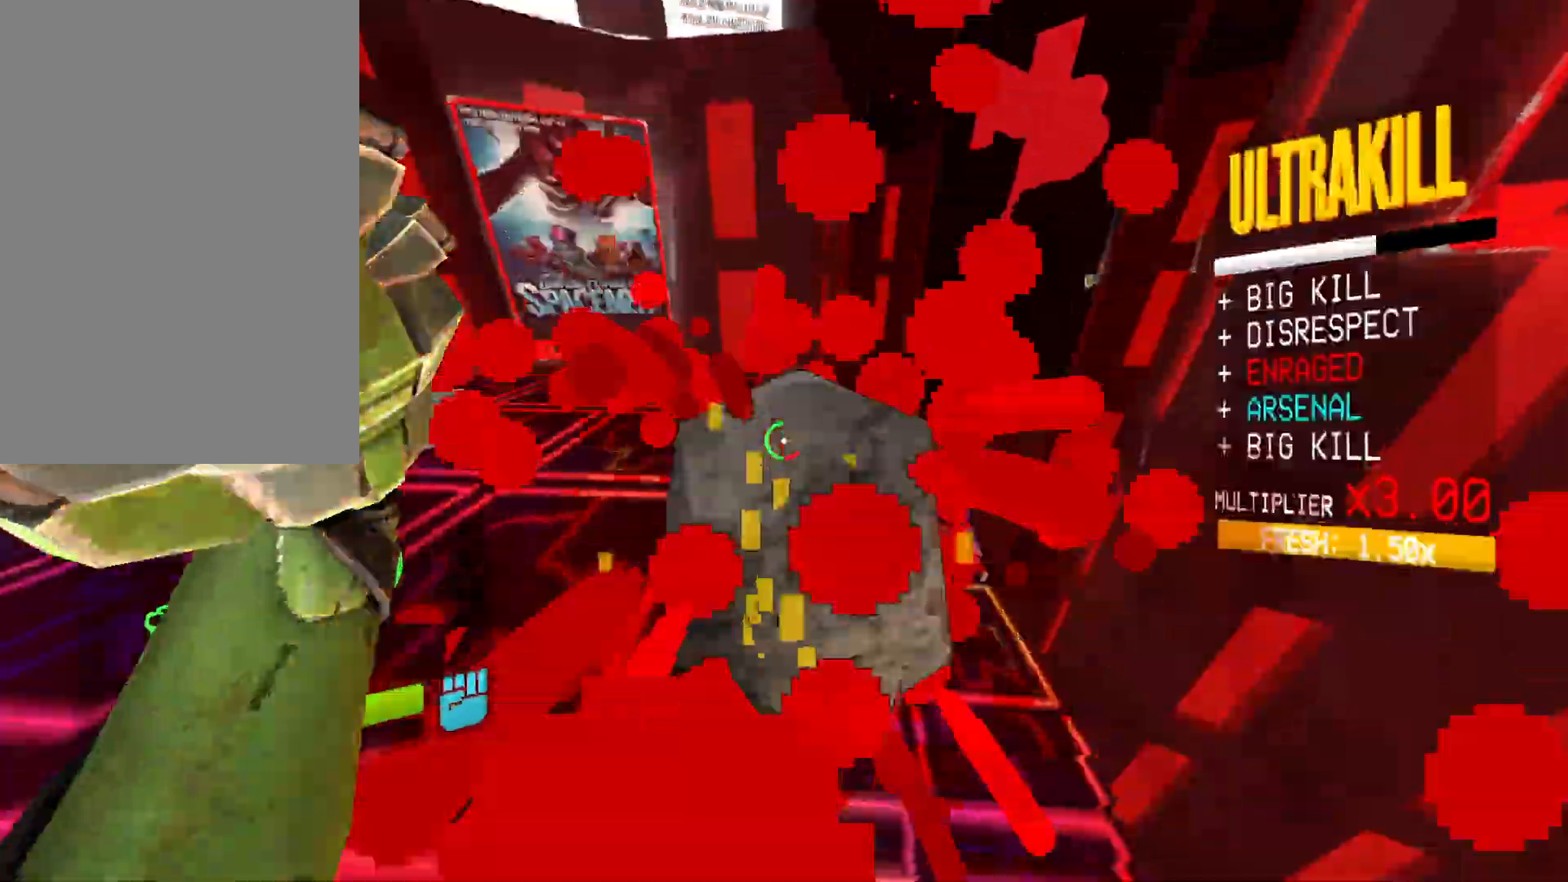
Gameplay with keyboard and mouse; each line is a JSON object with the keys and mouse buttons held at the frame after it. "events" lists presses ("down") and releases ("up") of "1", "2", "3", "4", "5", "a", "alt", "b", "c", "ctrl", "d", "e", "f", "g", "q", "r", "s", "shift", "space", "t", "tab", "v", "w", "x", "z", "mouse_left", "mouse_wheel", "mouse_right", "mouse_mb4" and "mouse_mb5" between this image and that frame as [ms after this image, input, new state], when the widget could be followed in between. "mouse_left", "mouse_wheel", "mouse_right", "mouse_mb4", "mouse_mb5" = the "left", "wheel", "right", "mb4", "mb5" buttons of the "mouse" list. No other keys are recorded. "wheel" means that the mouse wheel is clicked or scrolled. Mouse movement is not recorded.
{"keys": ["space"], "mouse": [], "events": [[50, "1", "up"], [100, "ctrl", "down"], [350, "space", "down"], [433, "ctrl", "up"], [500, "s", "up"]]}
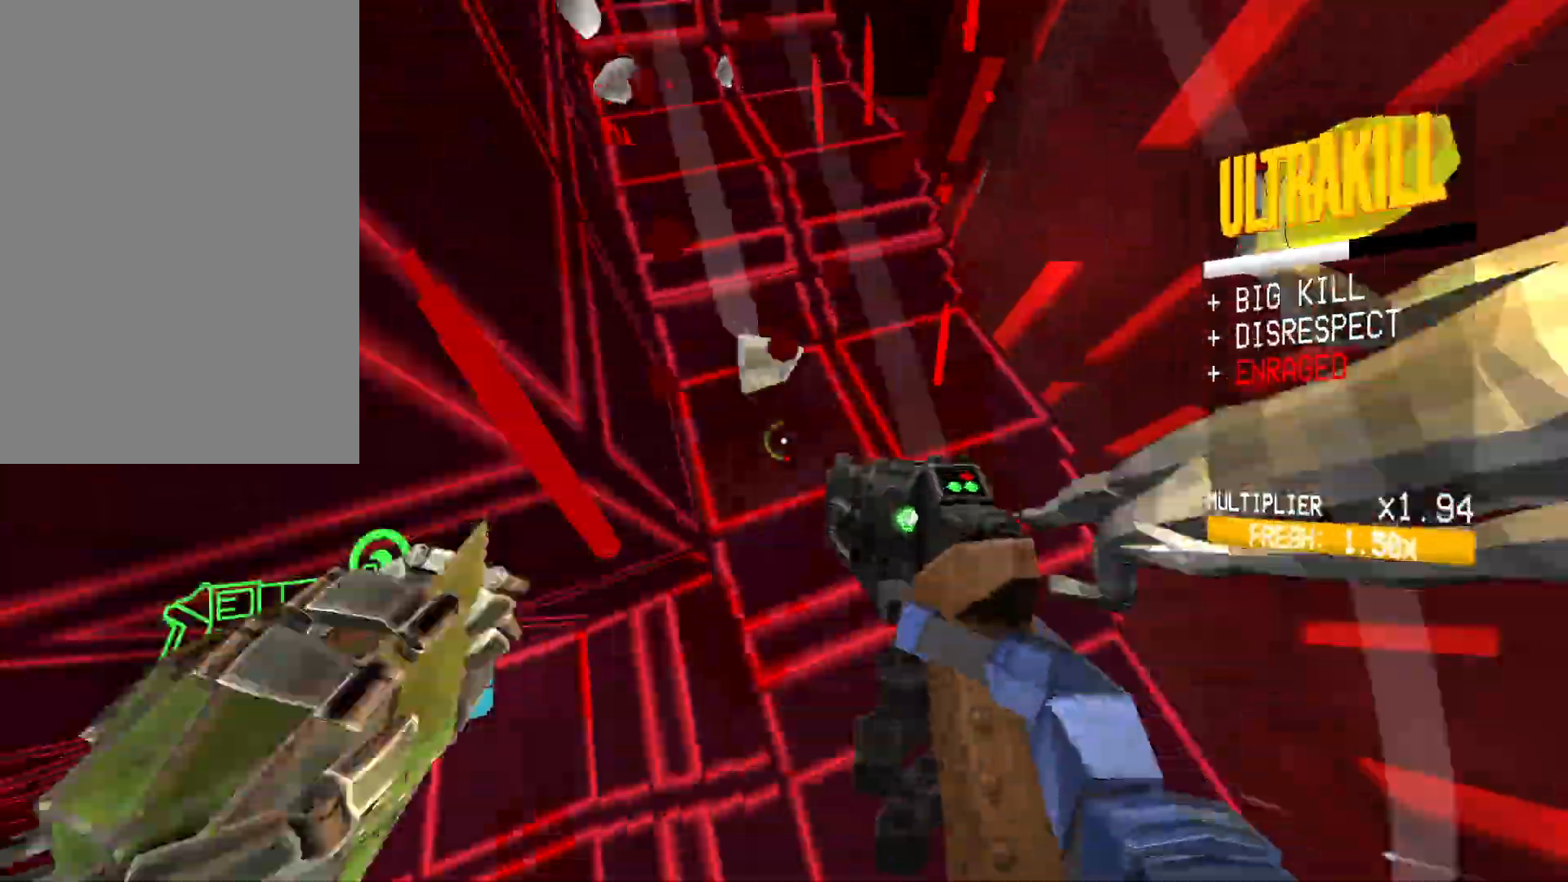
{"keys": ["f"], "mouse": [], "events": [[17, "mouse_right", "down"], [17, "space", "up"], [150, "mouse_right", "up"], [417, "f", "down"]]}
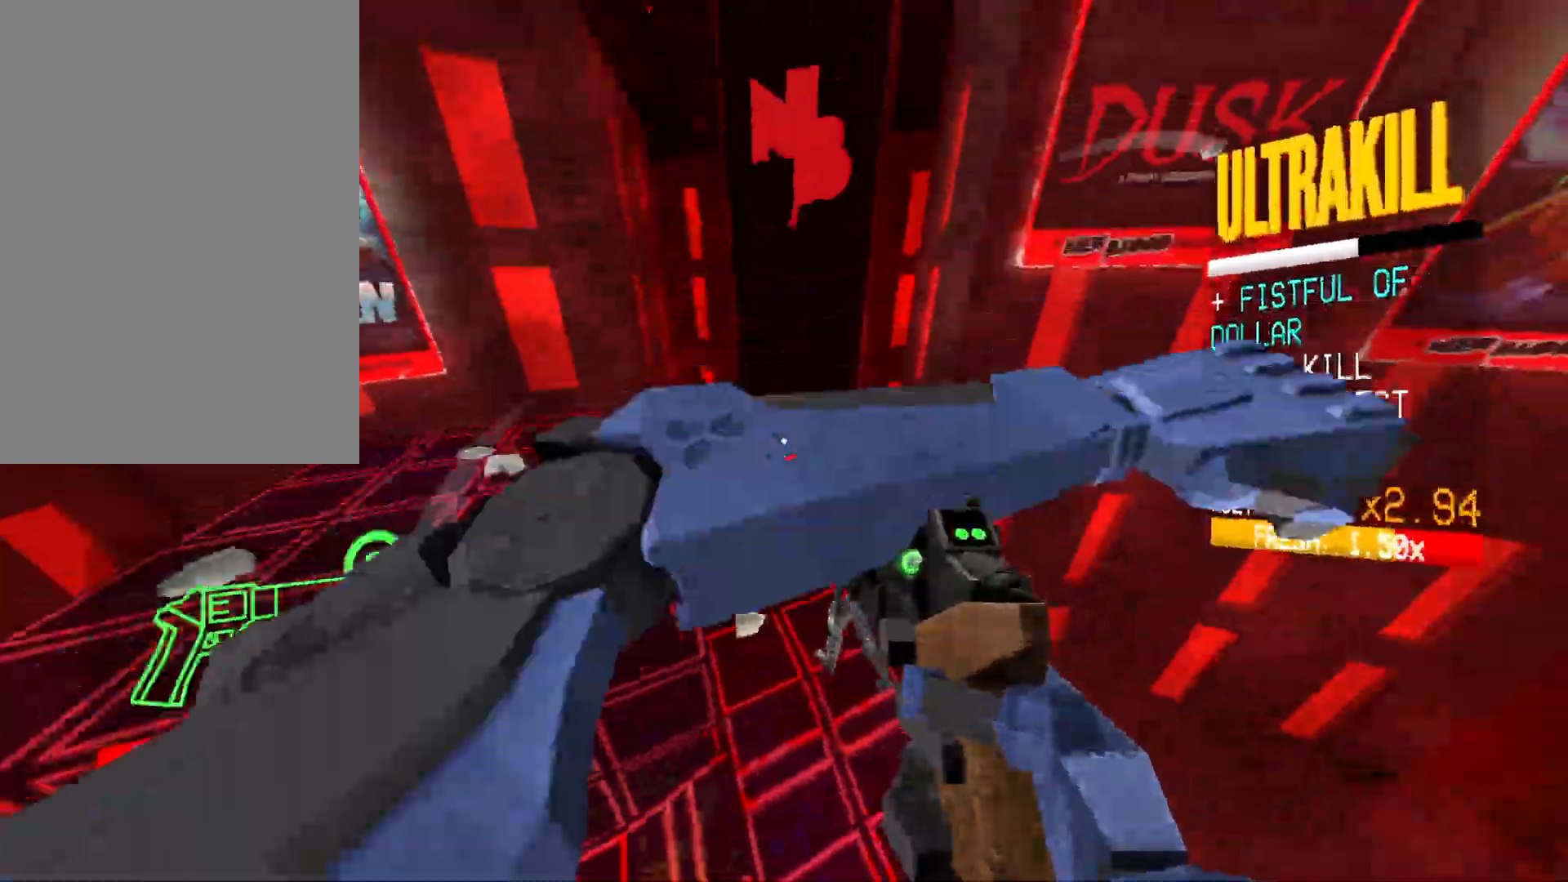
{"keys": [], "mouse": [], "events": [[17, "f", "up"], [250, "mouse_right", "down"], [350, "mouse_right", "up"]]}
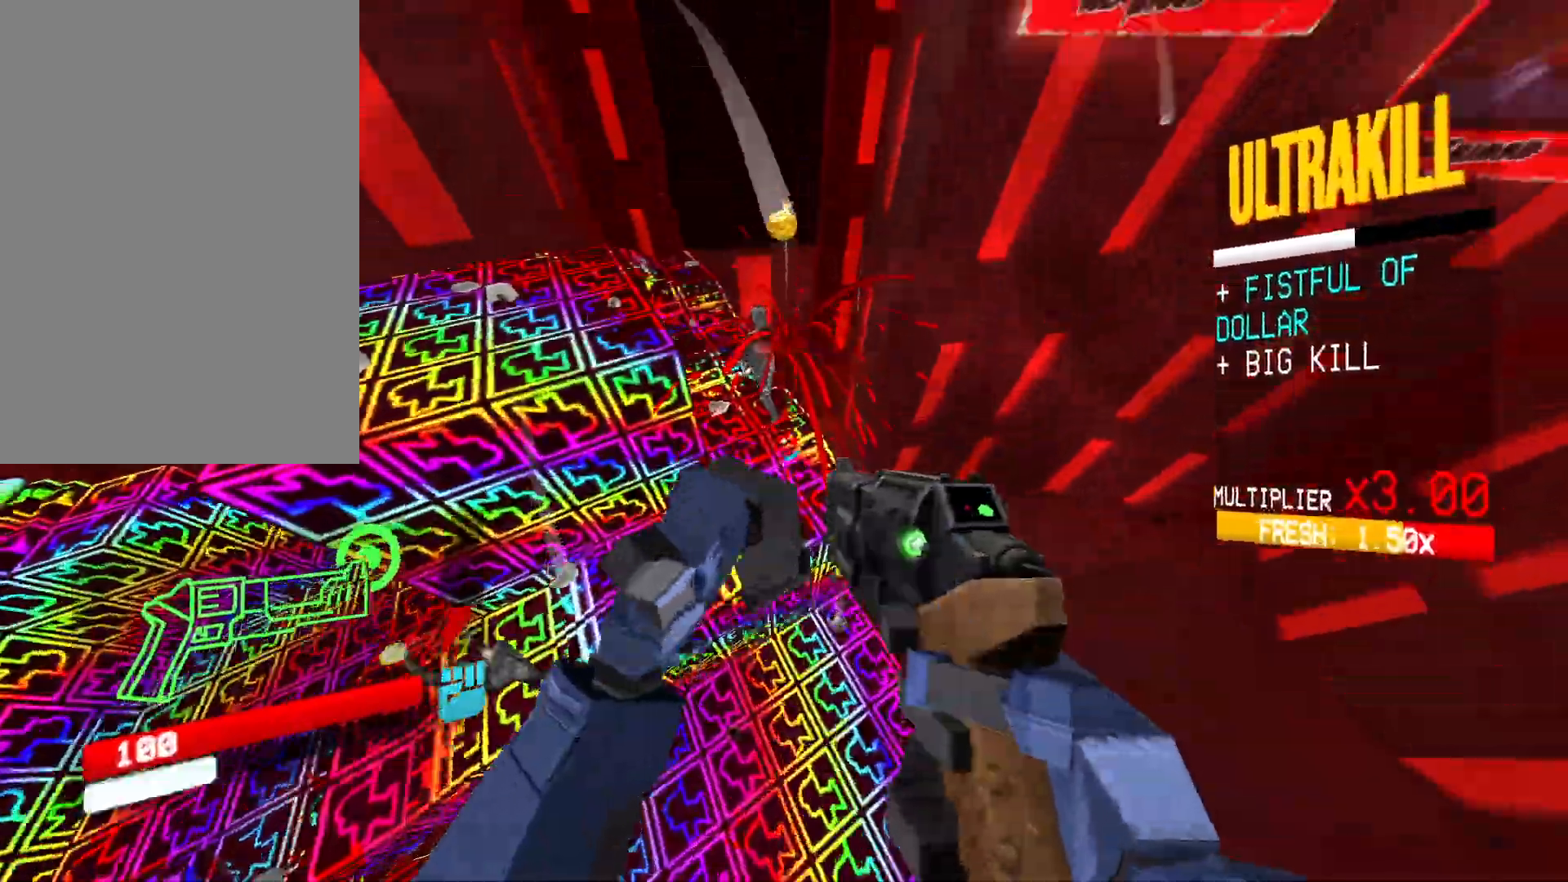
{"keys": [], "mouse": [], "events": [[67, "mouse_left", "down"], [133, "1", "down"], [150, "mouse_left", "up"], [183, "1", "up"]]}
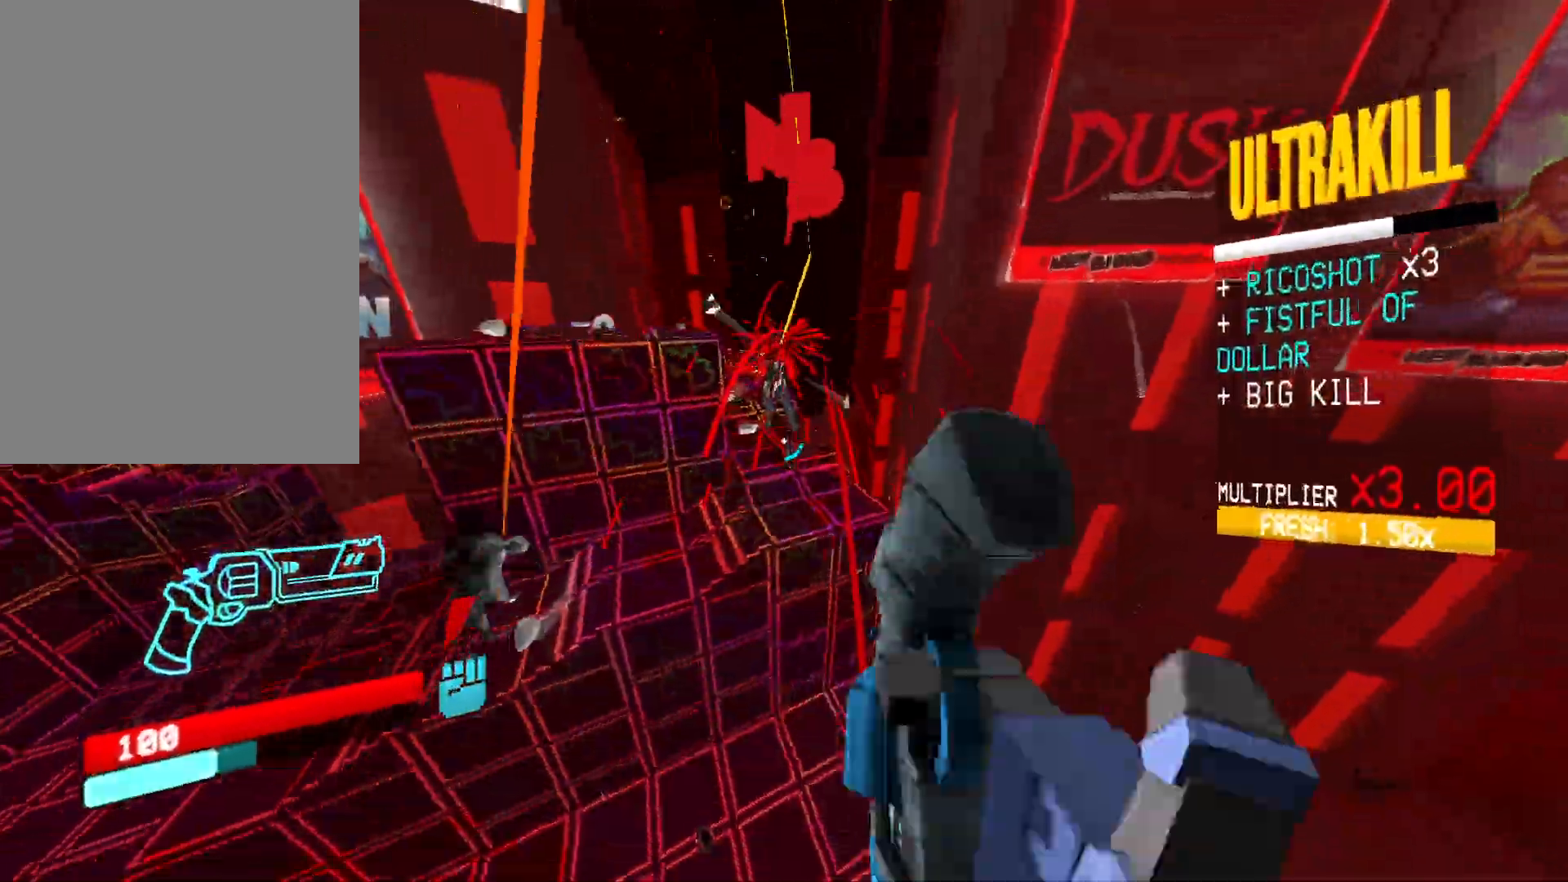
{"keys": ["ctrl", "w"], "mouse": ["right"], "events": [[17, "mouse_right", "down"], [200, "a", "down"], [200, "shift", "down"], [200, "w", "down"], [317, "shift", "up"], [350, "a", "up"], [383, "ctrl", "down"]]}
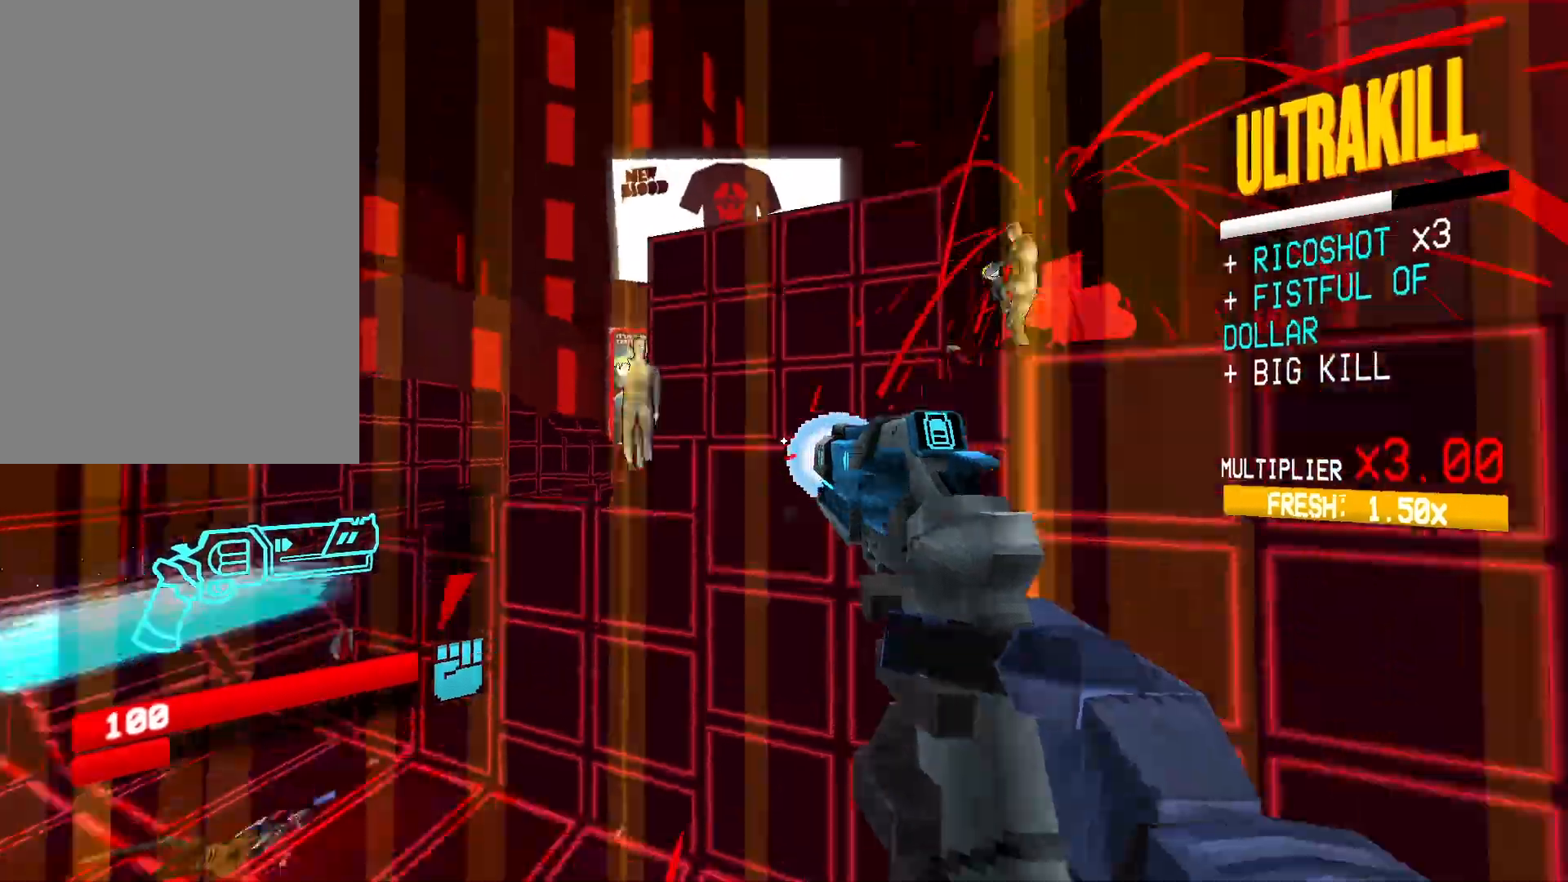
{"keys": ["w"], "mouse": ["right"], "events": [[17, "w", "up"], [167, "space", "down"], [250, "ctrl", "up"], [250, "w", "down"], [350, "space", "up"]]}
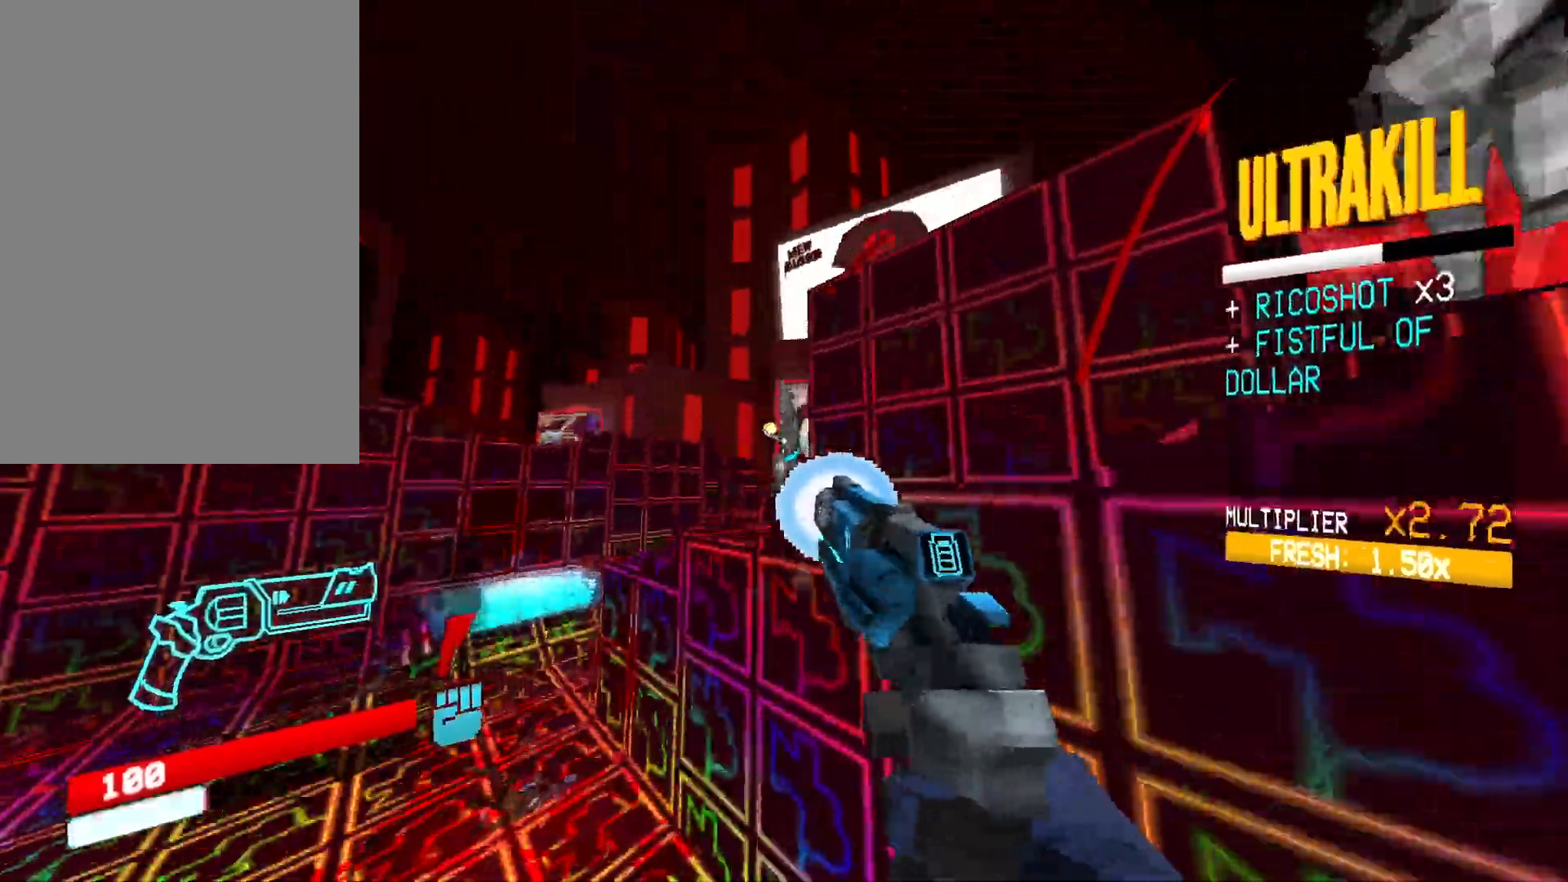
{"keys": ["a"], "mouse": [], "events": [[17, "mouse_right", "up"], [83, "2", "down"], [150, "2", "up"], [317, "a", "down"], [417, "w", "up"]]}
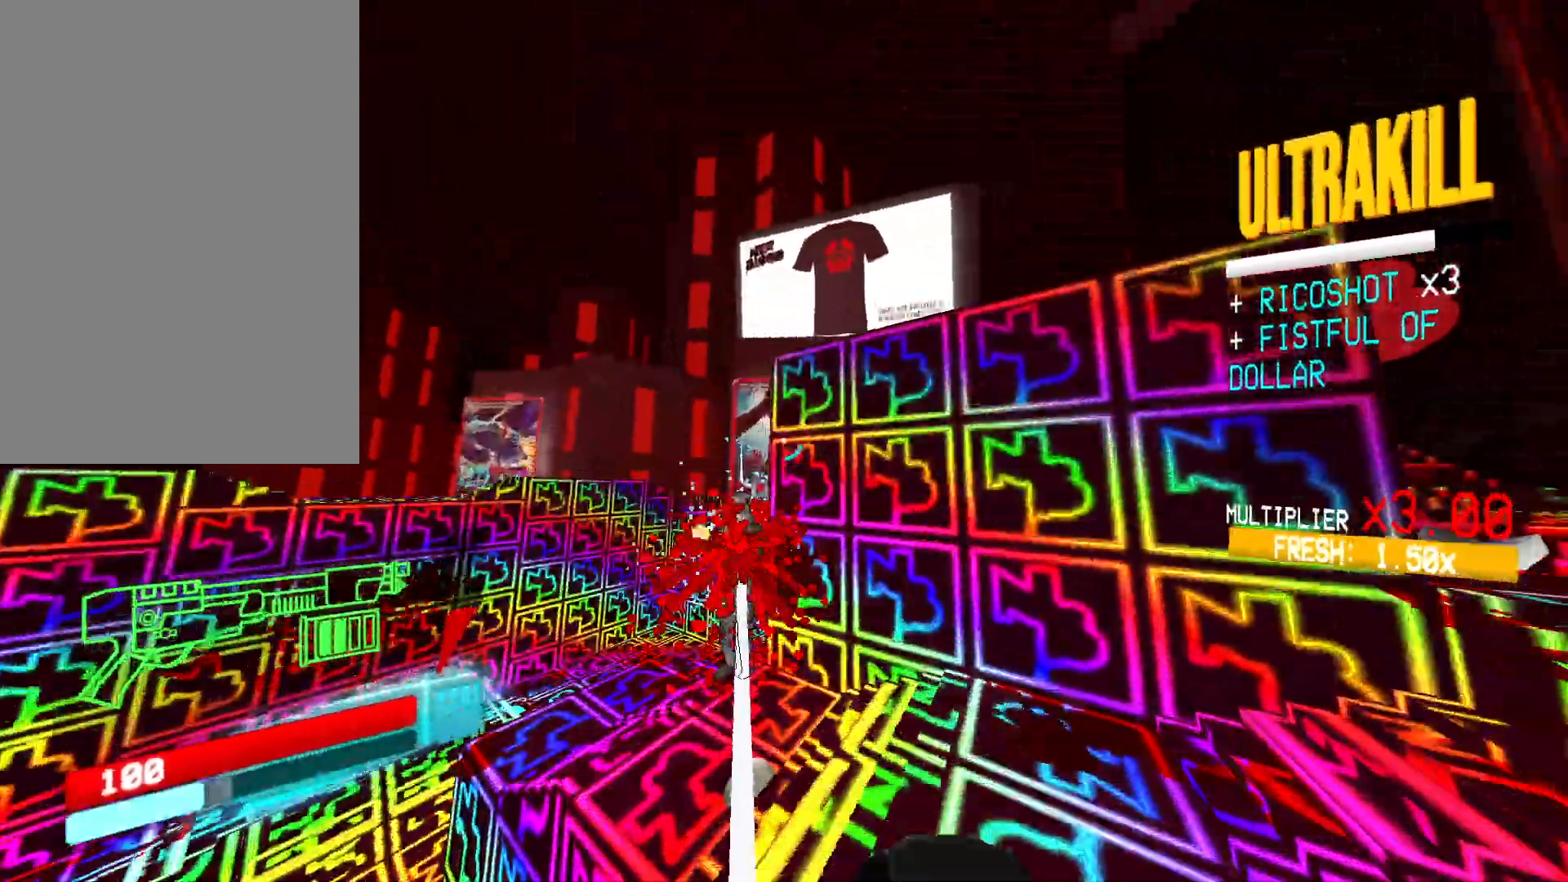
{"keys": ["a"], "mouse": ["right"], "events": [[133, "mouse_right", "down"]]}
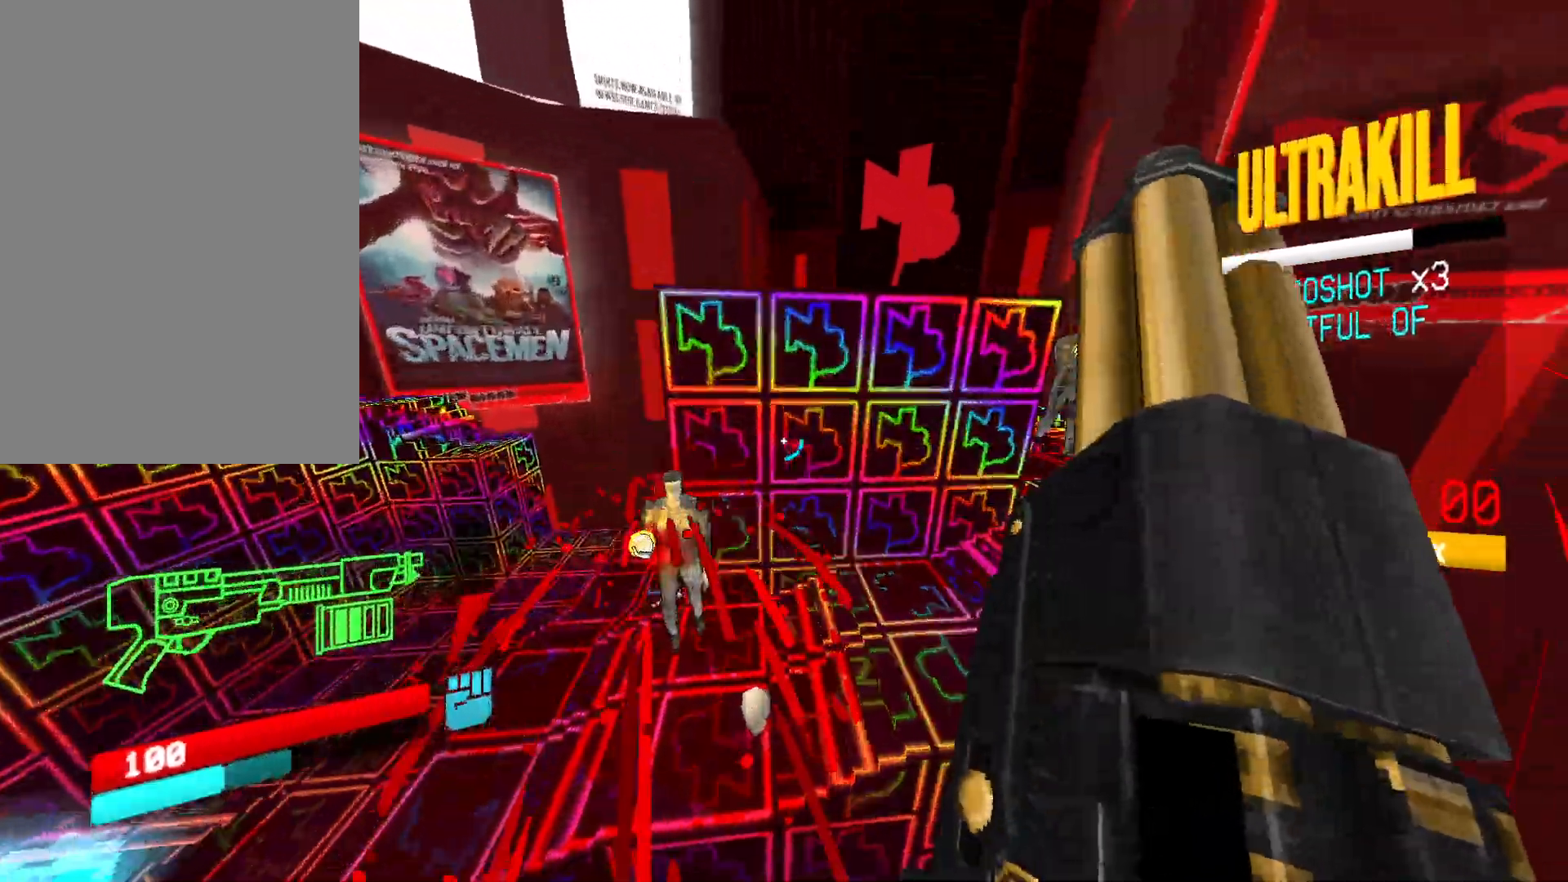
{"keys": [], "mouse": [], "events": [[250, "a", "up"], [267, "mouse_right", "up"], [267, "r", "down"], [350, "r", "up"], [433, "g", "down"], [500, "g", "up"]]}
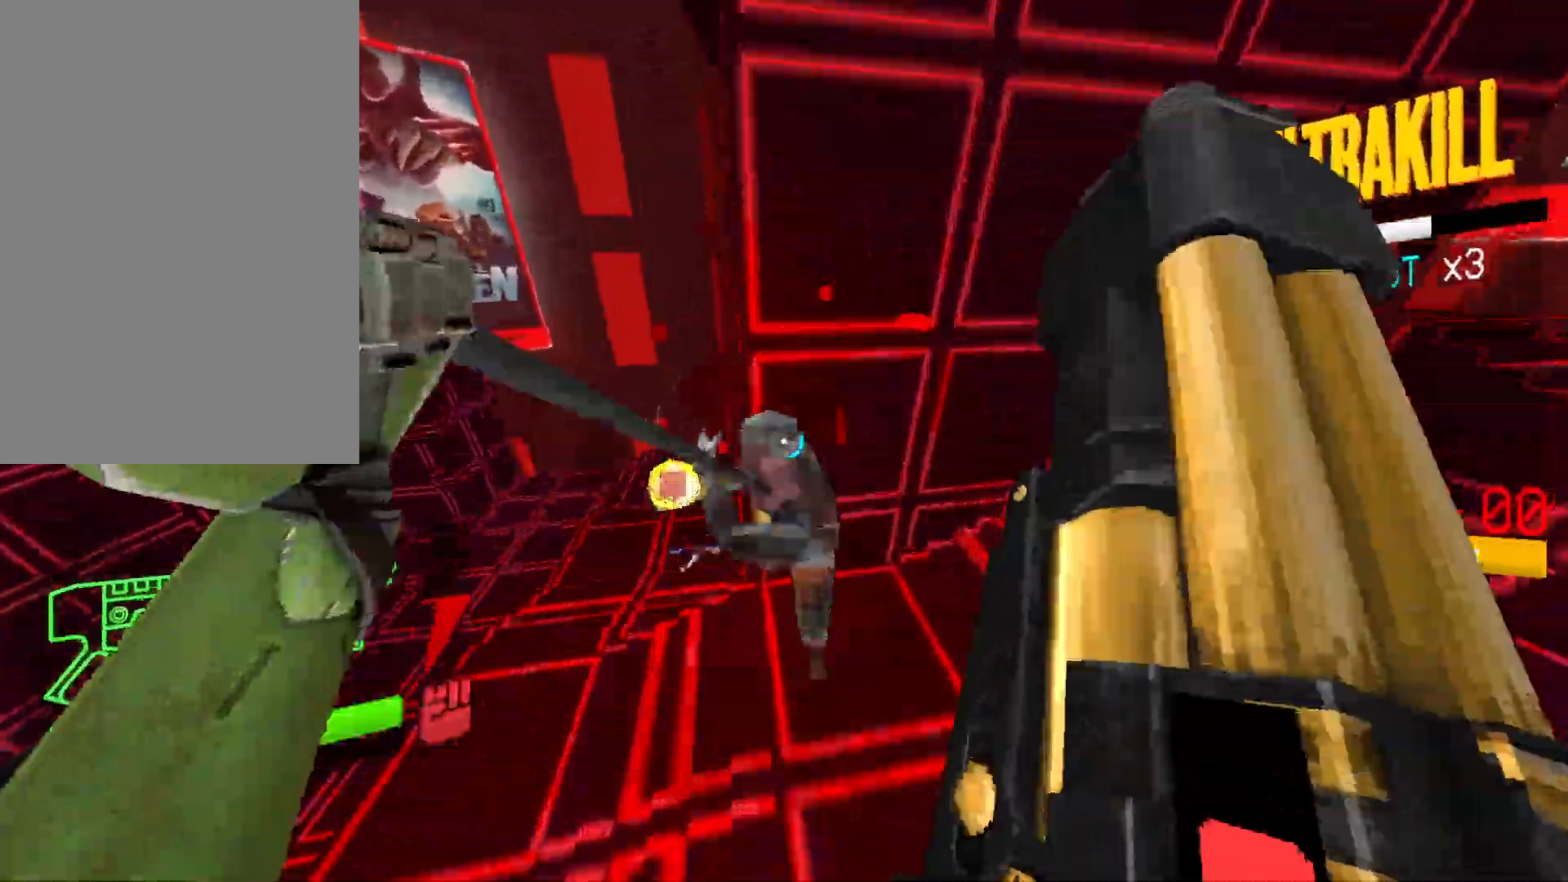
{"keys": ["ctrl", "f", "s"], "mouse": ["left"], "events": [[100, "mouse_left", "down"], [117, "f", "down"], [133, "s", "down"], [150, "a", "down"], [167, "a", "up"], [167, "shift", "down"], [200, "a", "down"], [317, "a", "up"], [317, "shift", "up"], [417, "ctrl", "down"]]}
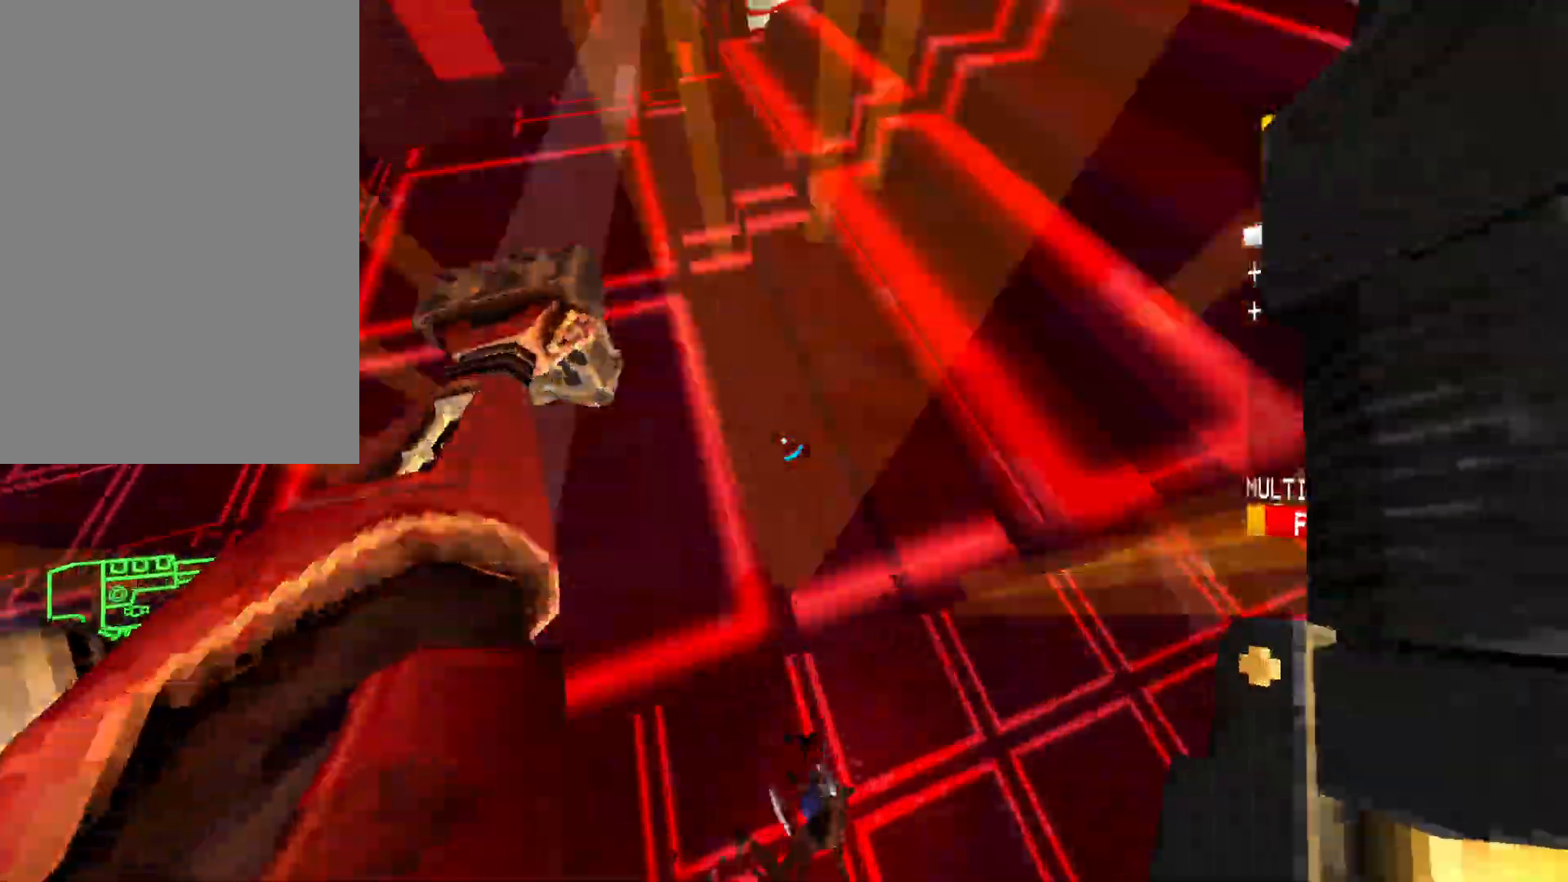
{"keys": ["space"], "mouse": [], "events": [[50, "f", "up"], [133, "mouse_left", "up"], [167, "g", "down"], [283, "space", "down"], [333, "1", "down"], [367, "g", "up"], [383, "ctrl", "up"], [467, "1", "up"], [500, "s", "up"]]}
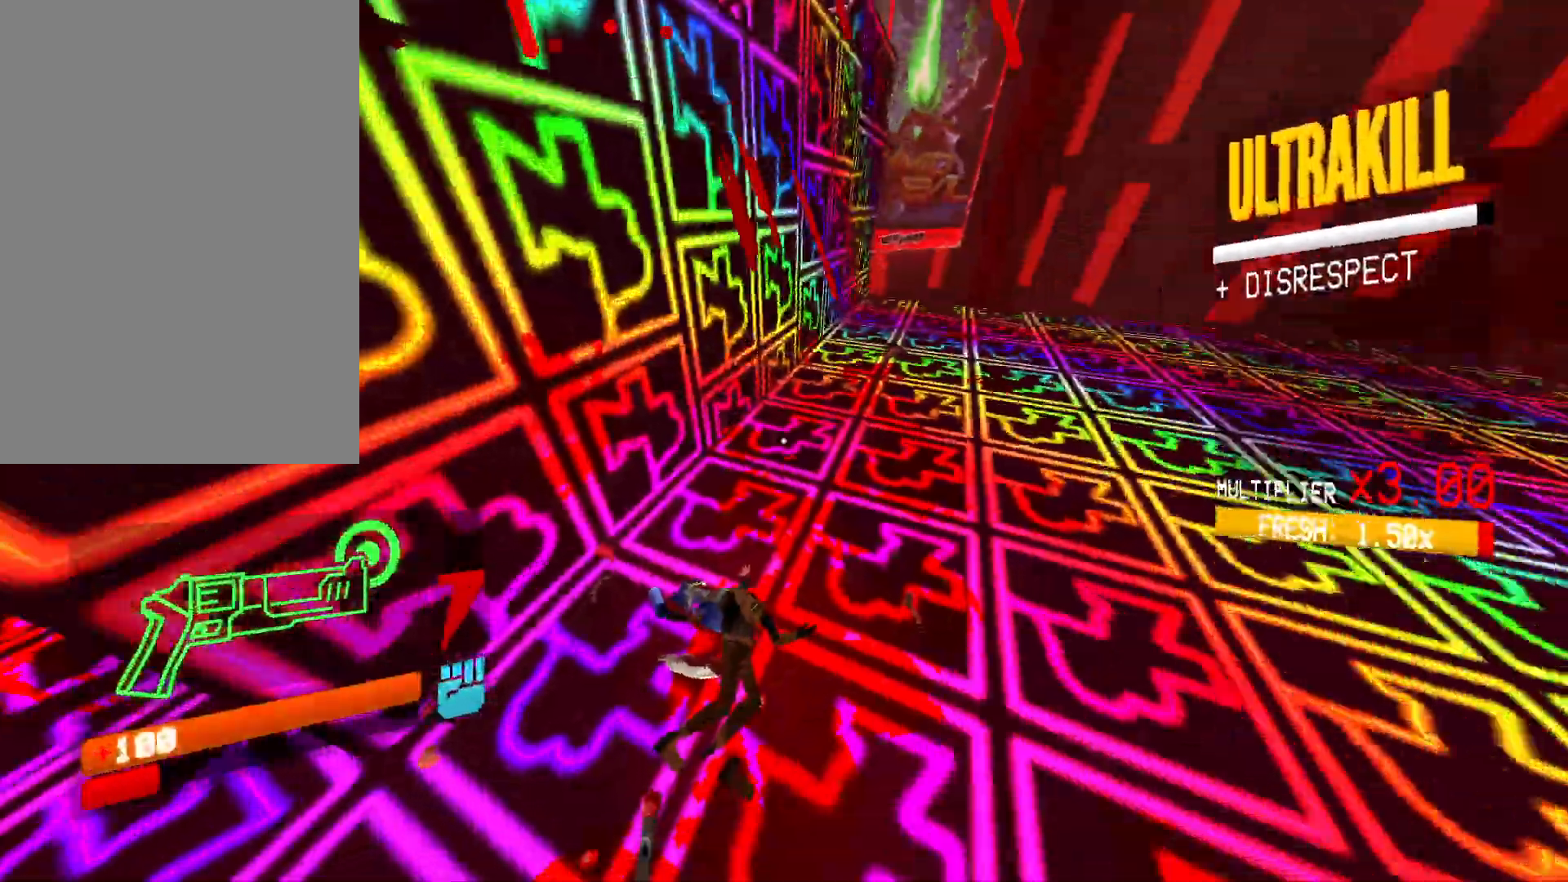
{"keys": ["s", "space"], "mouse": [], "events": [[33, "space", "up"], [50, "w", "down"], [67, "w", "up"], [283, "s", "down"], [383, "space", "down"]]}
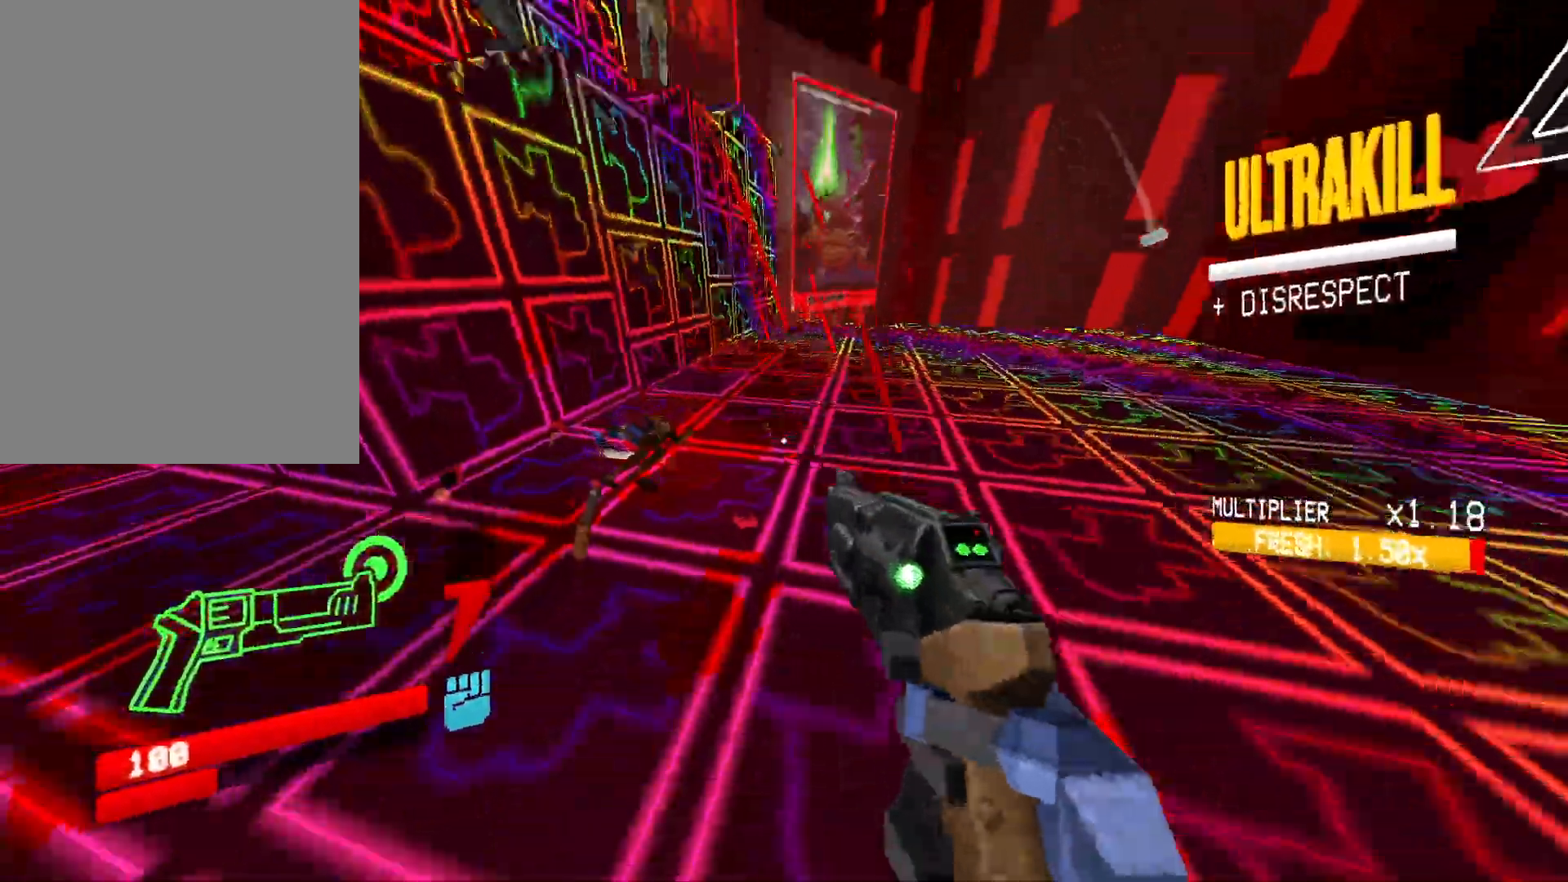
{"keys": [], "mouse": ["left"], "events": [[33, "mouse_right", "down"], [33, "space", "up"], [50, "s", "up"], [150, "mouse_right", "up"], [433, "mouse_left", "down"]]}
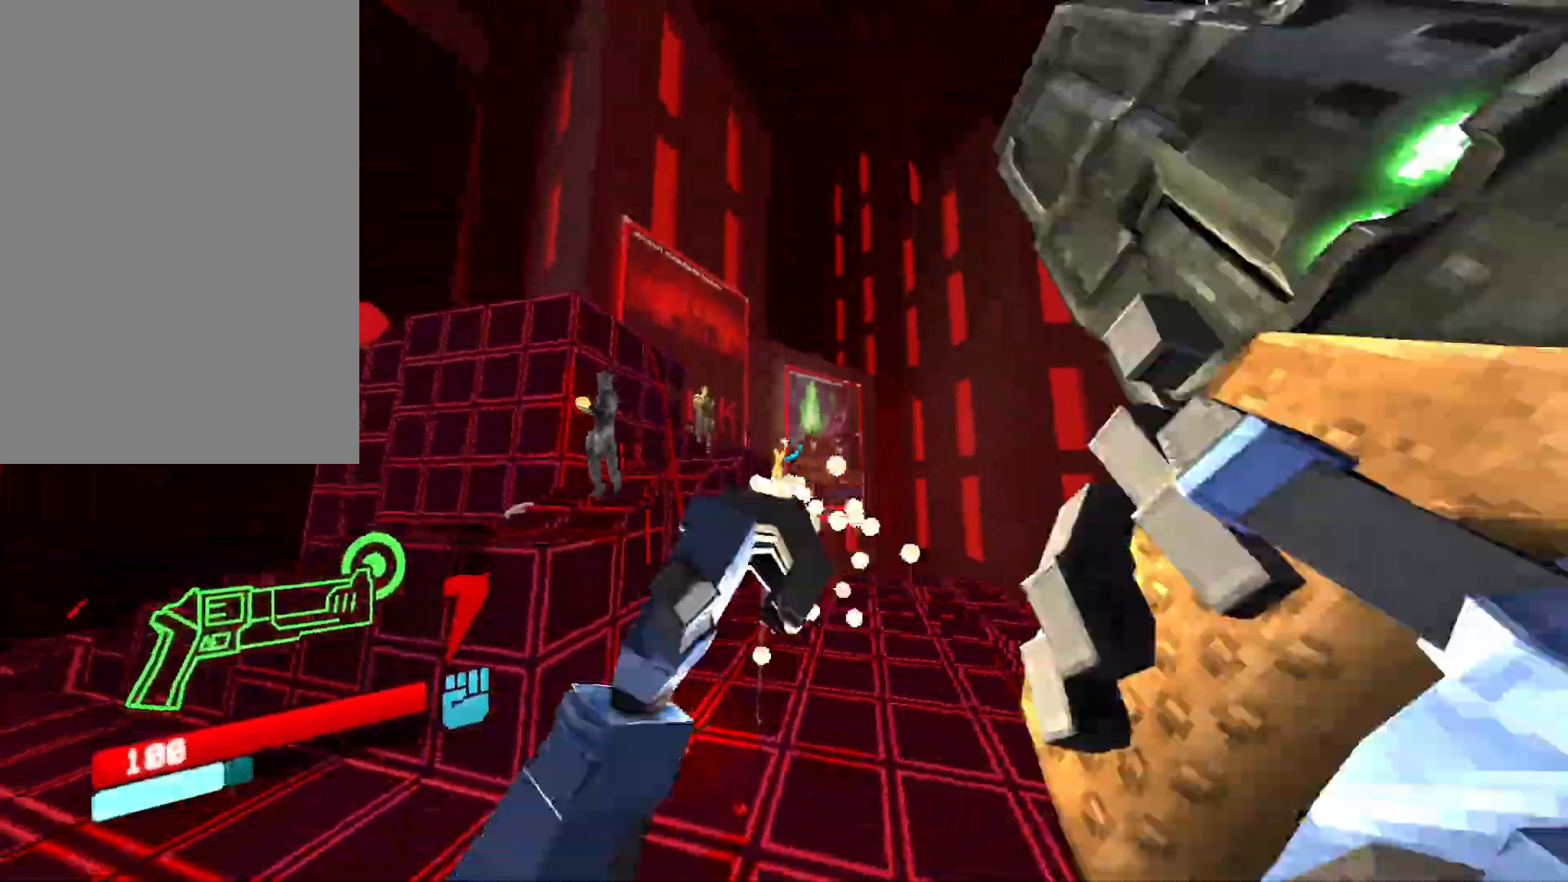
{"keys": [], "mouse": [], "events": [[33, "mouse_left", "up"], [250, "mouse_right", "down"], [383, "mouse_right", "up"]]}
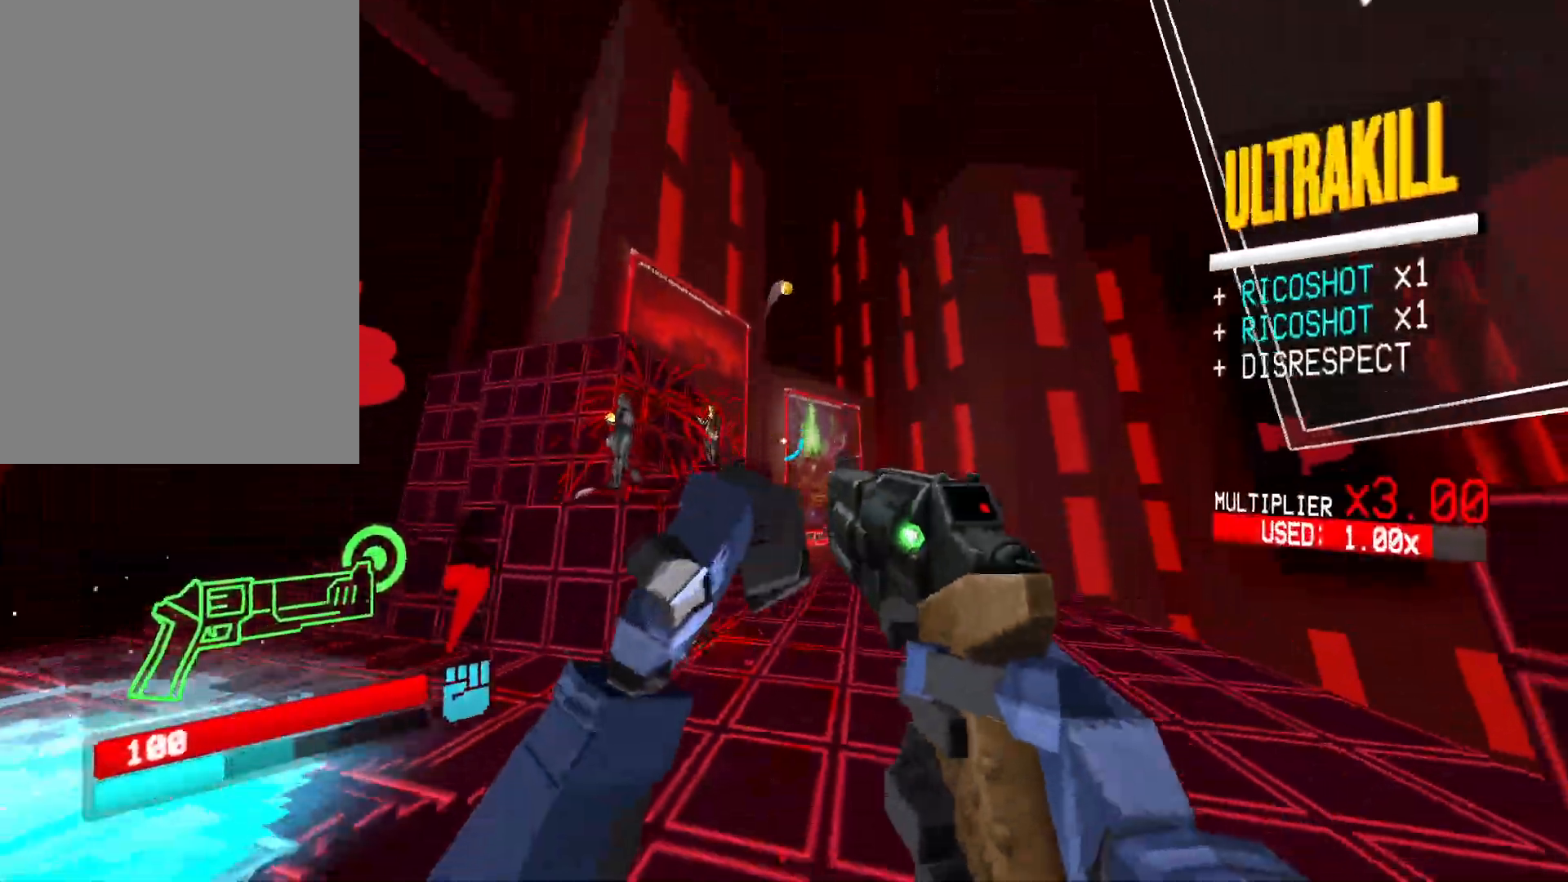
{"keys": ["a", "w"], "mouse": ["right"], "events": [[150, "mouse_left", "down"], [217, "1", "down"], [250, "mouse_left", "up"], [283, "1", "up"], [433, "w", "down"], [483, "a", "down"], [500, "mouse_right", "down"]]}
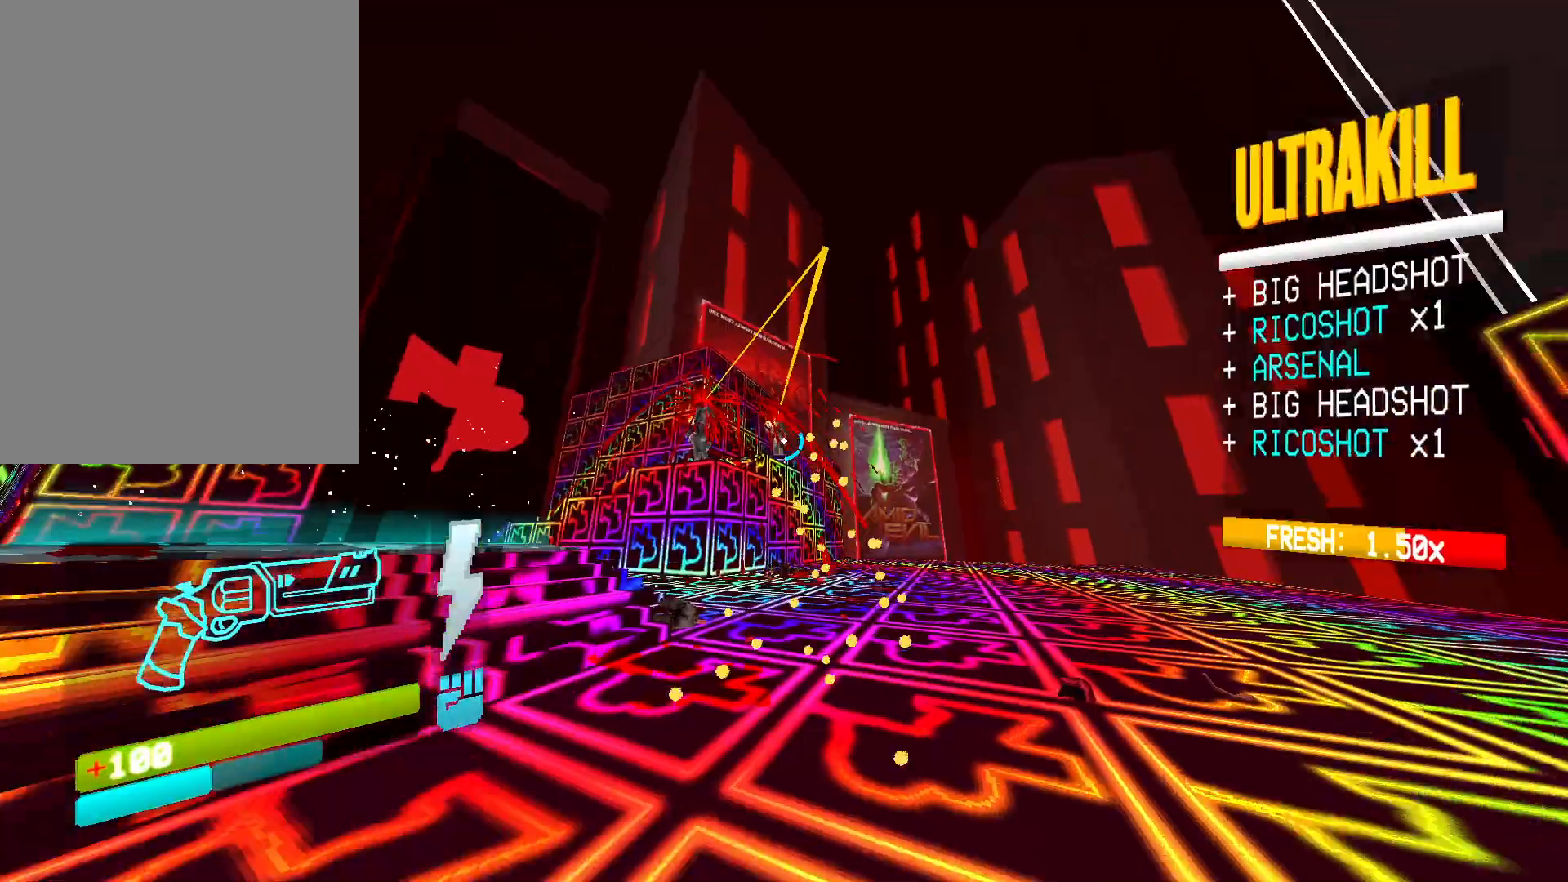
{"keys": ["a", "ctrl", "w"], "mouse": ["right"]}